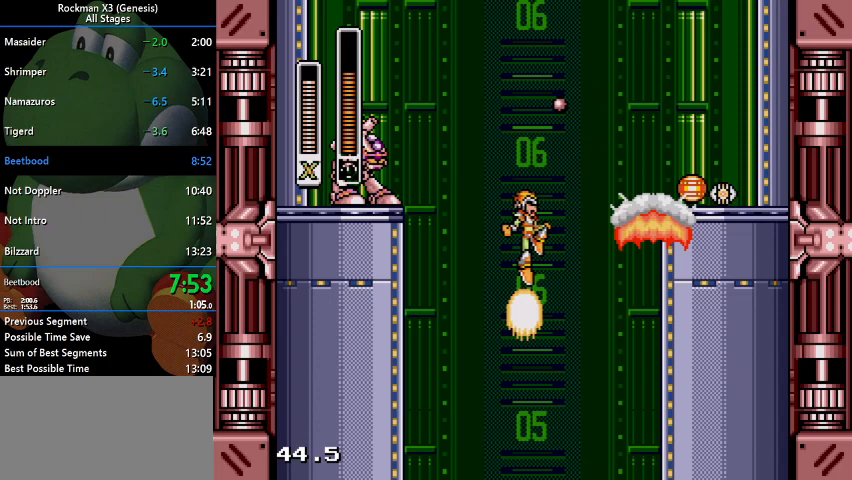
Gameplay with a controller (Nintendo layout); each line is a JSON object with the inputs held at the frame after it. "events" lists button and stick changes between this image and that frame as [ms after this image, input, new state], when the widget could be followed in between. Not read: L3 R1 R3.
{"buttons": ["DPAD_UP"], "events": []}
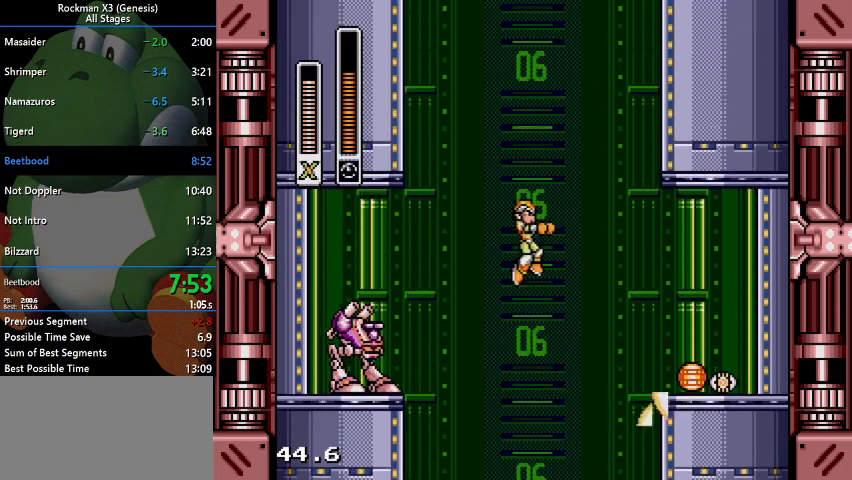
{"buttons": ["DPAD_UP"], "events": []}
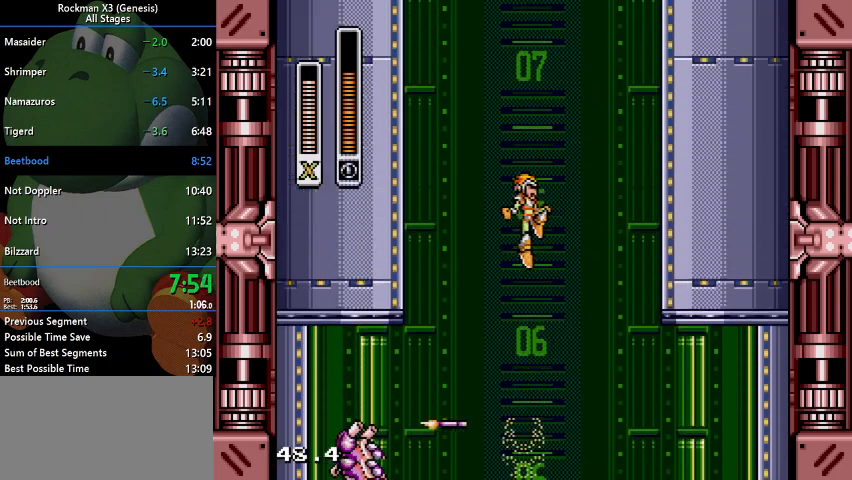
{"buttons": ["DPAD_UP"], "events": []}
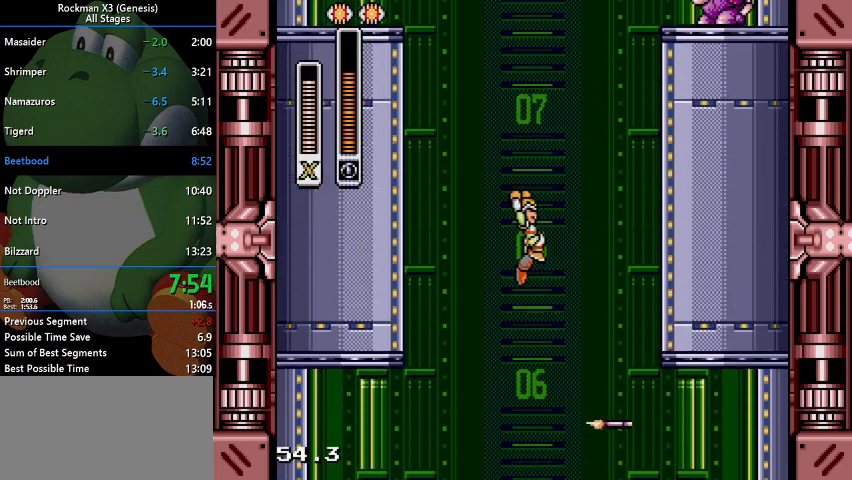
{"buttons": ["DPAD_UP"], "events": []}
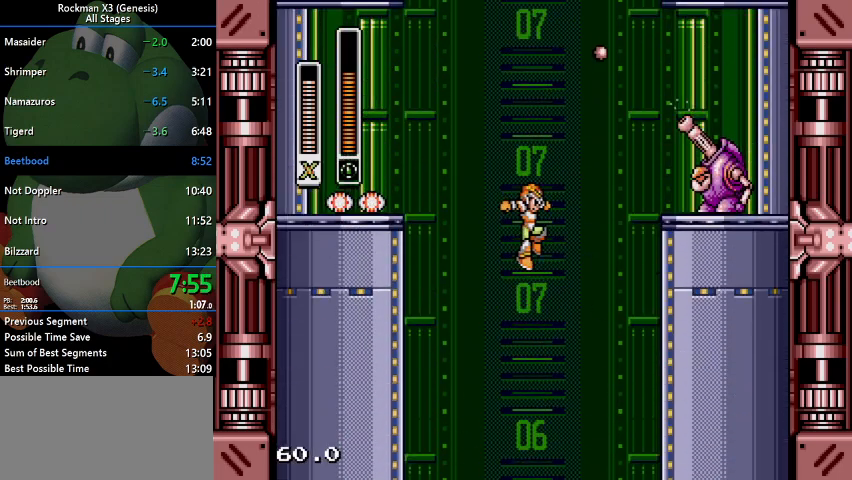
{"buttons": ["DPAD_UP"], "events": []}
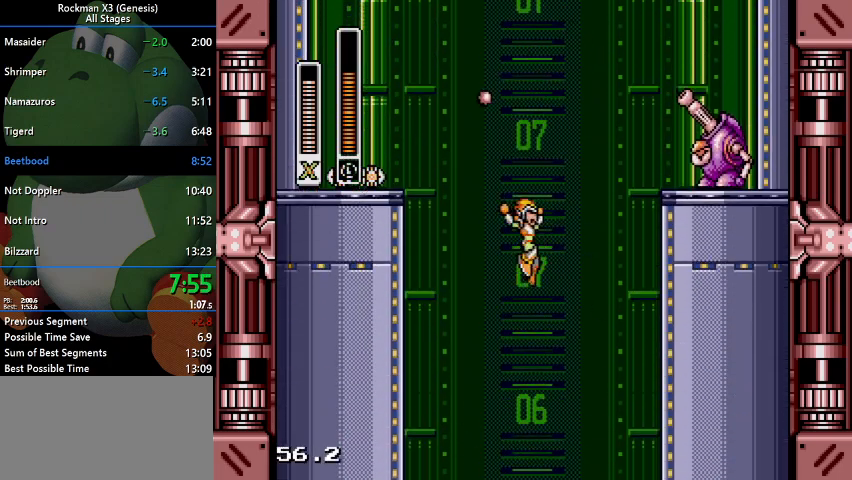
{"buttons": ["DPAD_UP"], "events": []}
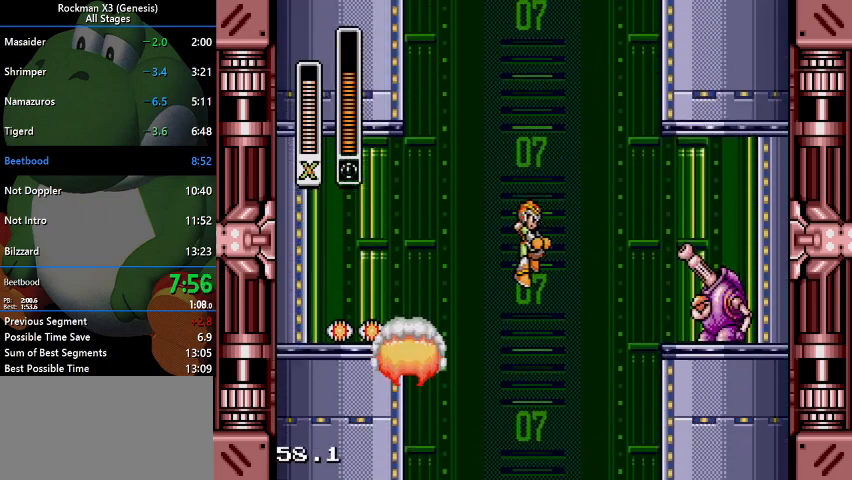
{"buttons": ["DPAD_UP"], "events": []}
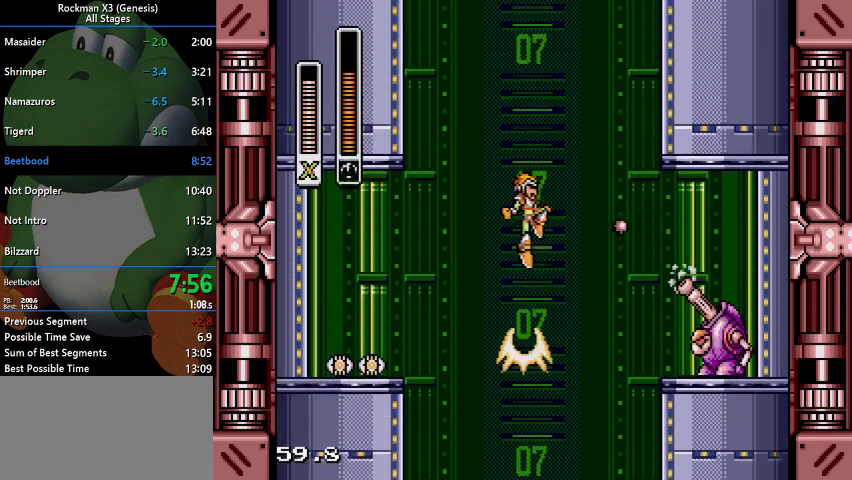
{"buttons": ["DPAD_UP"], "events": []}
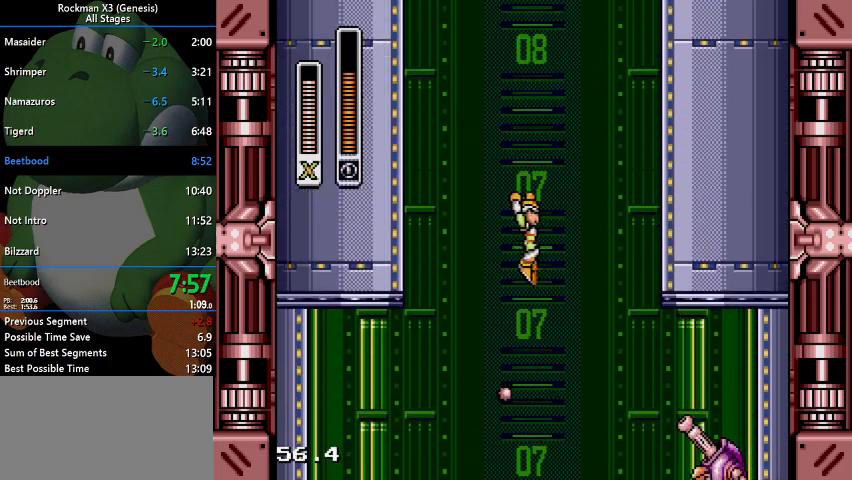
{"buttons": ["DPAD_UP"], "events": []}
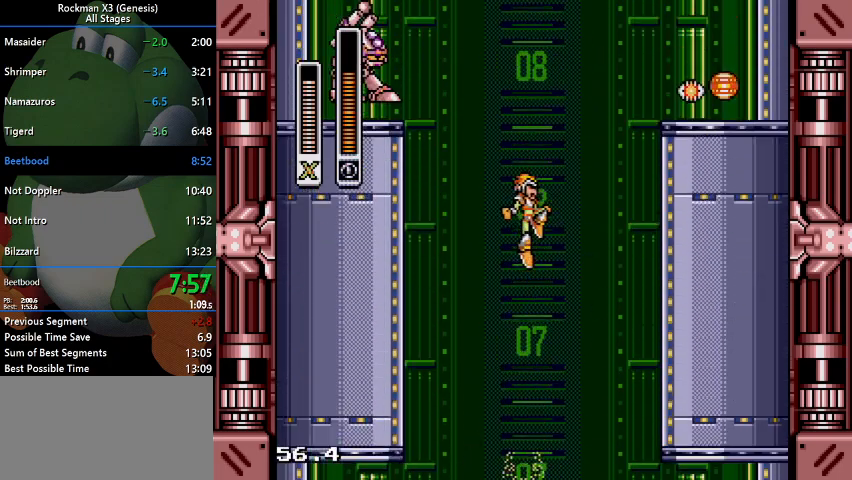
{"buttons": ["DPAD_UP"], "events": []}
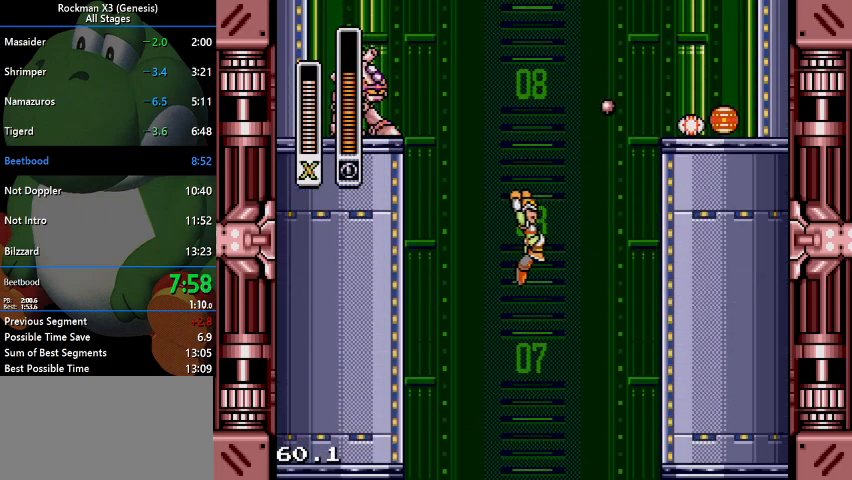
{"buttons": ["DPAD_UP"], "events": []}
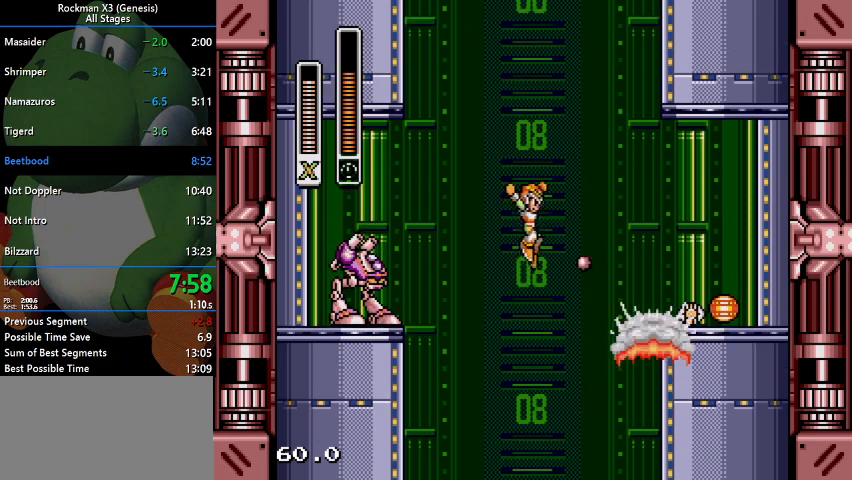
{"buttons": ["DPAD_UP"], "events": []}
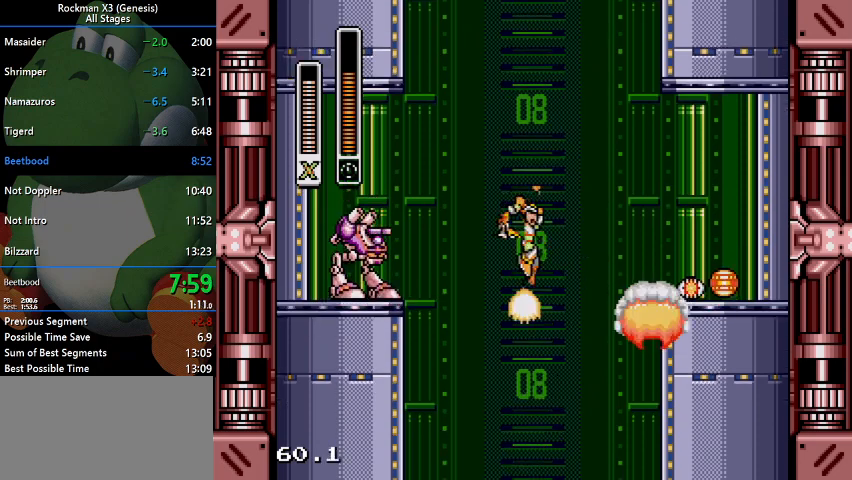
{"buttons": ["DPAD_RIGHT"], "events": [[300, "DPAD_RIGHT", "down"], [367, "DPAD_UP", "up"]]}
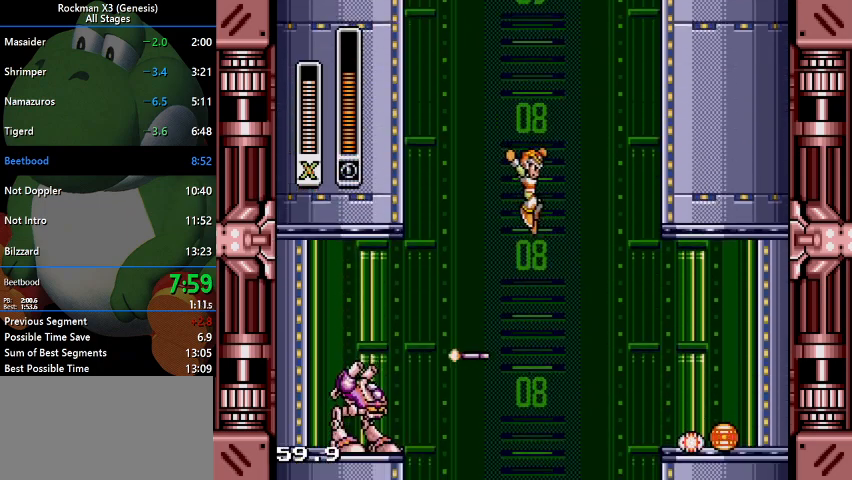
{"buttons": ["DPAD_RIGHT"], "events": []}
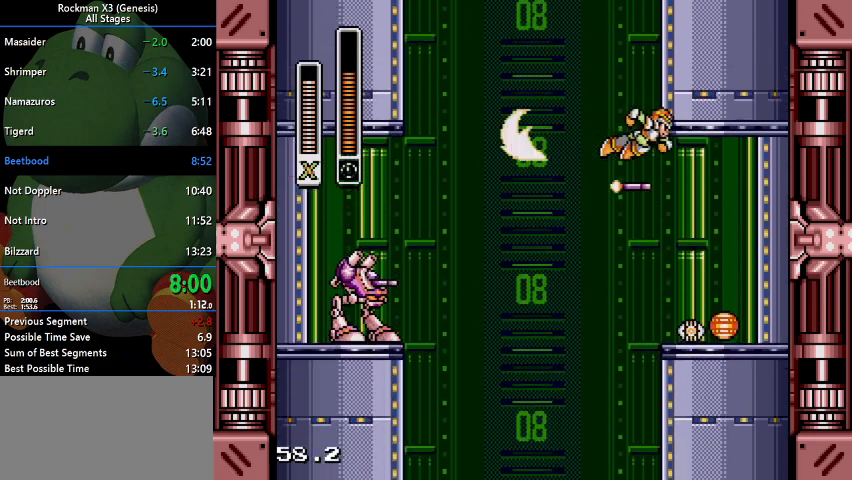
{"buttons": ["B", "DPAD_RIGHT"], "events": [[267, "B", "down"]]}
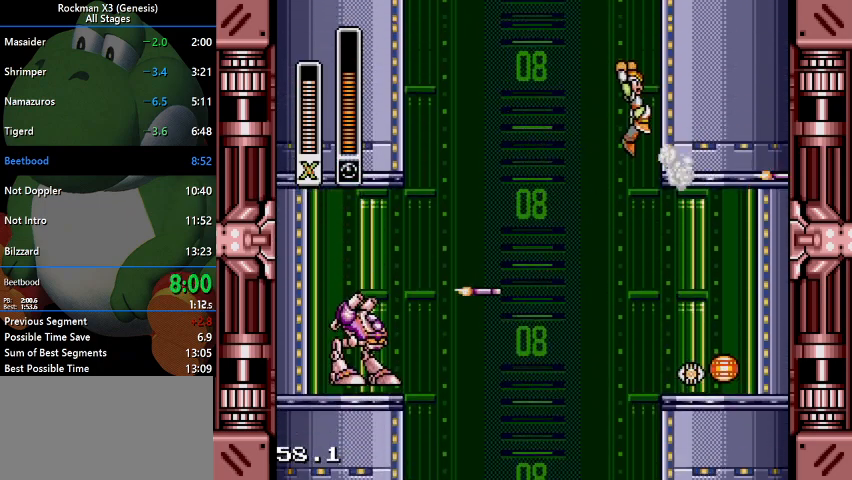
{"buttons": ["B", "DPAD_RIGHT"], "events": [[167, "B", "up"], [333, "B", "down"]]}
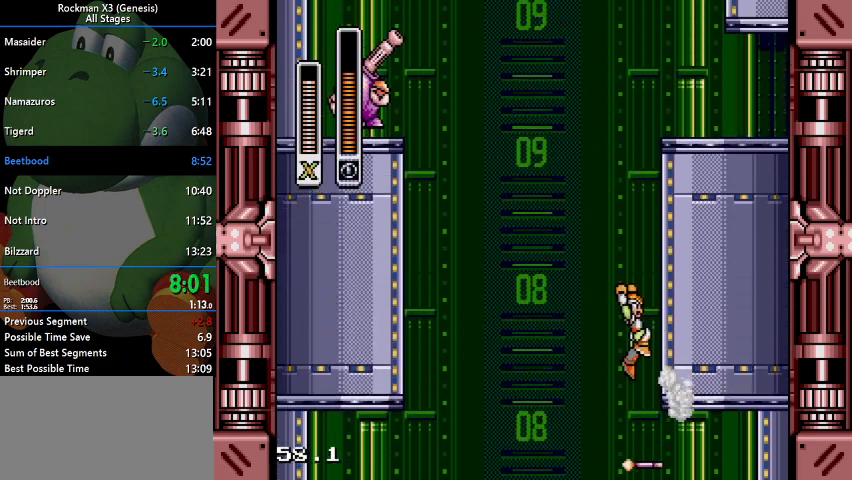
{"buttons": ["B", "DPAD_RIGHT"], "events": [[67, "B", "up"], [267, "B", "down"]]}
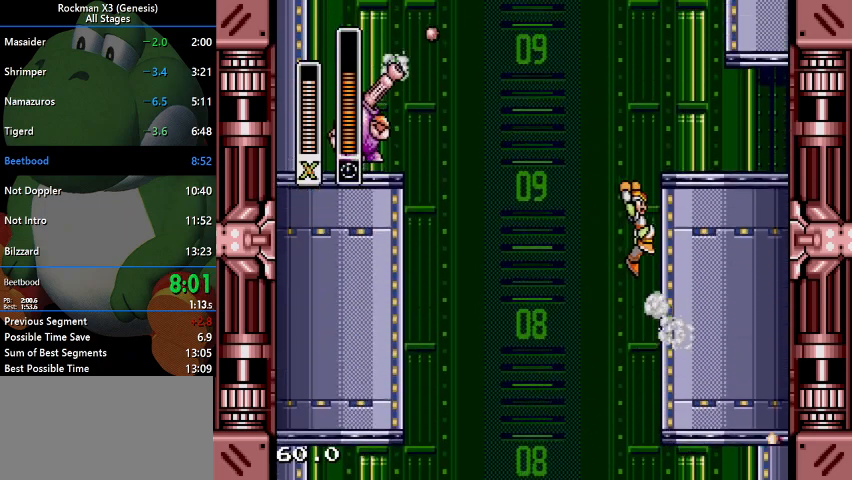
{"buttons": ["B", "DPAD_RIGHT"], "events": [[133, "B", "up"], [200, "B", "down"]]}
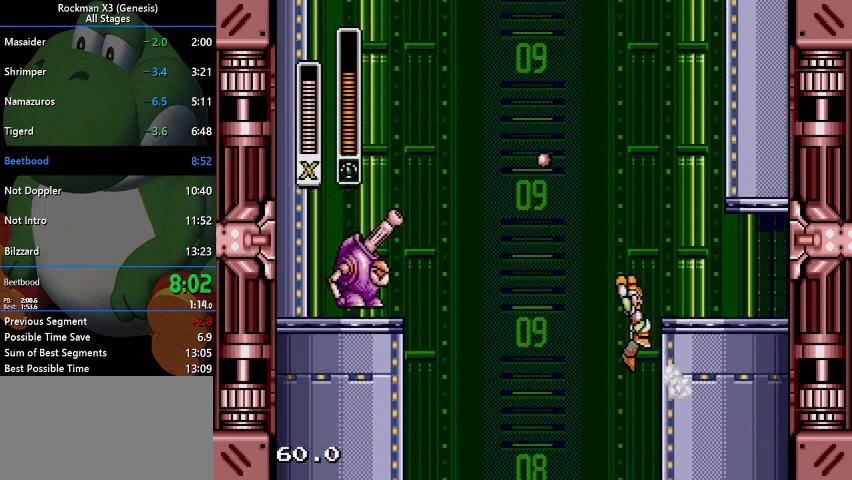
{"buttons": ["B", "DPAD_RIGHT"], "events": []}
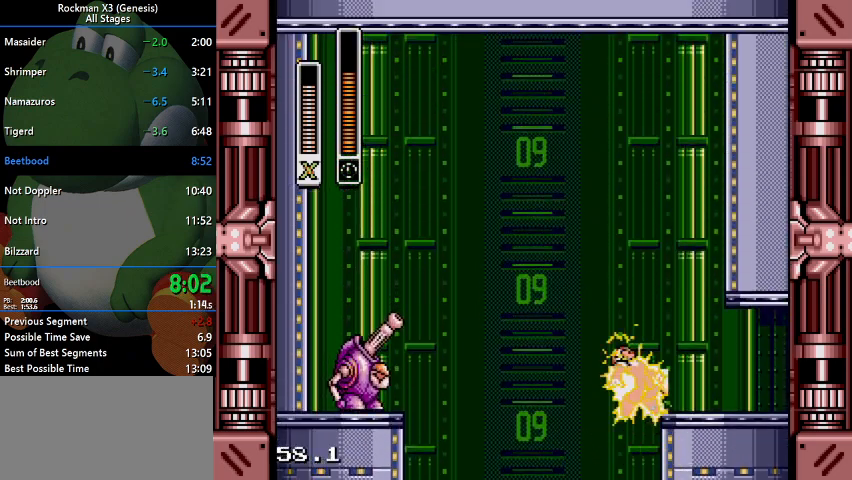
{"buttons": ["DPAD_RIGHT"], "events": [[367, "B", "up"]]}
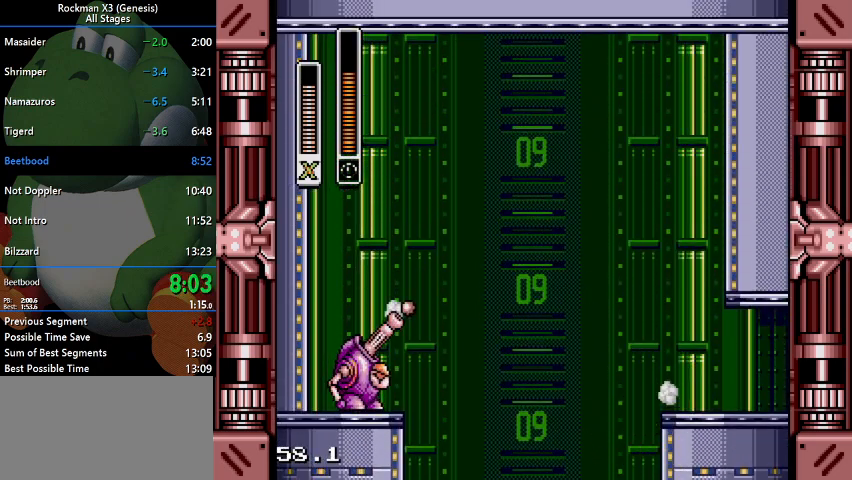
{"buttons": ["DPAD_RIGHT"], "events": [[100, "B", "down"], [300, "B", "up"]]}
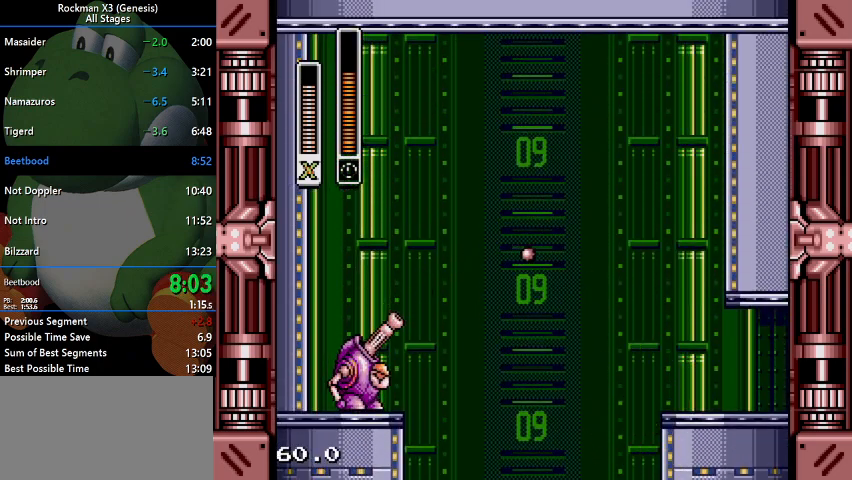
{"buttons": ["DPAD_RIGHT"], "events": []}
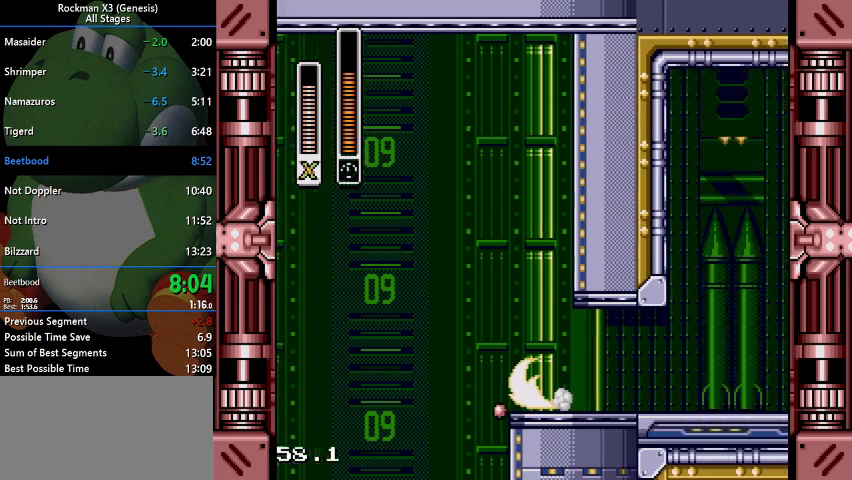
{"buttons": ["DPAD_RIGHT"], "events": []}
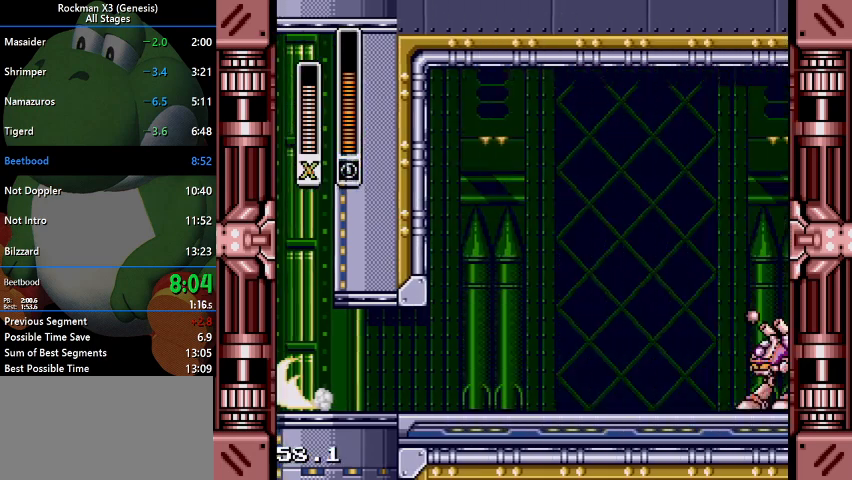
{"buttons": ["DPAD_RIGHT"], "events": []}
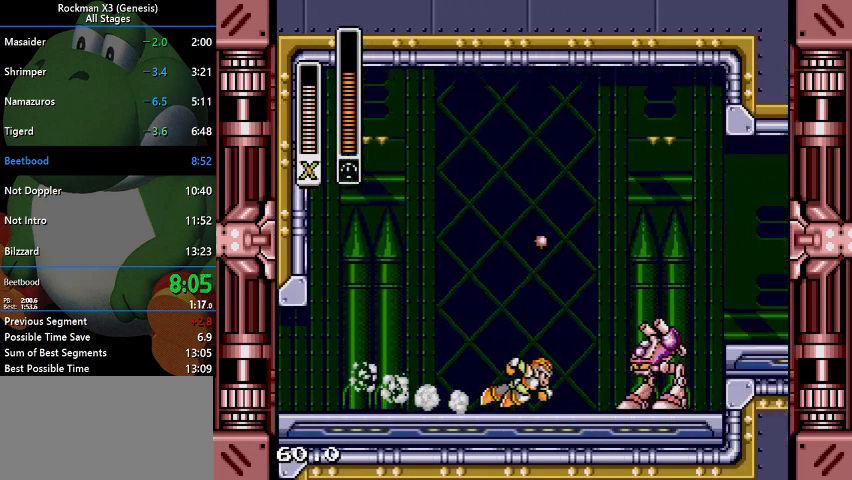
{"buttons": ["DPAD_RIGHT"], "events": []}
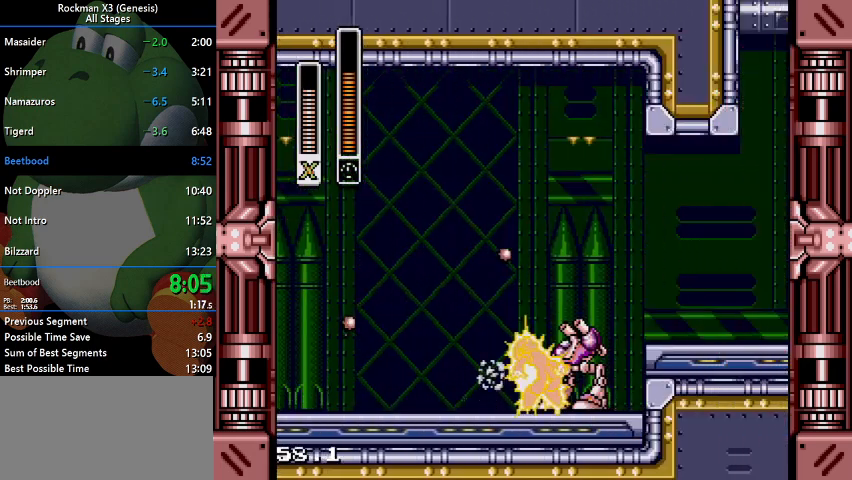
{"buttons": ["DPAD_RIGHT"], "events": []}
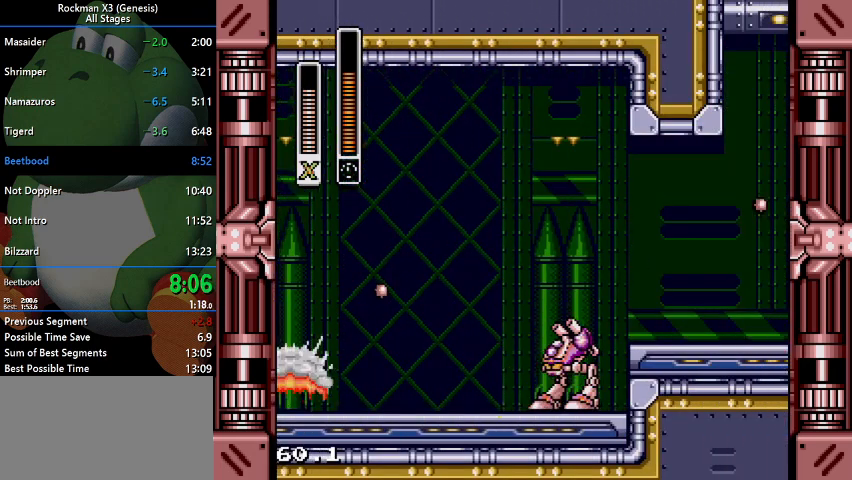
{"buttons": ["DPAD_RIGHT"], "events": [[33, "B", "down"], [233, "B", "up"]]}